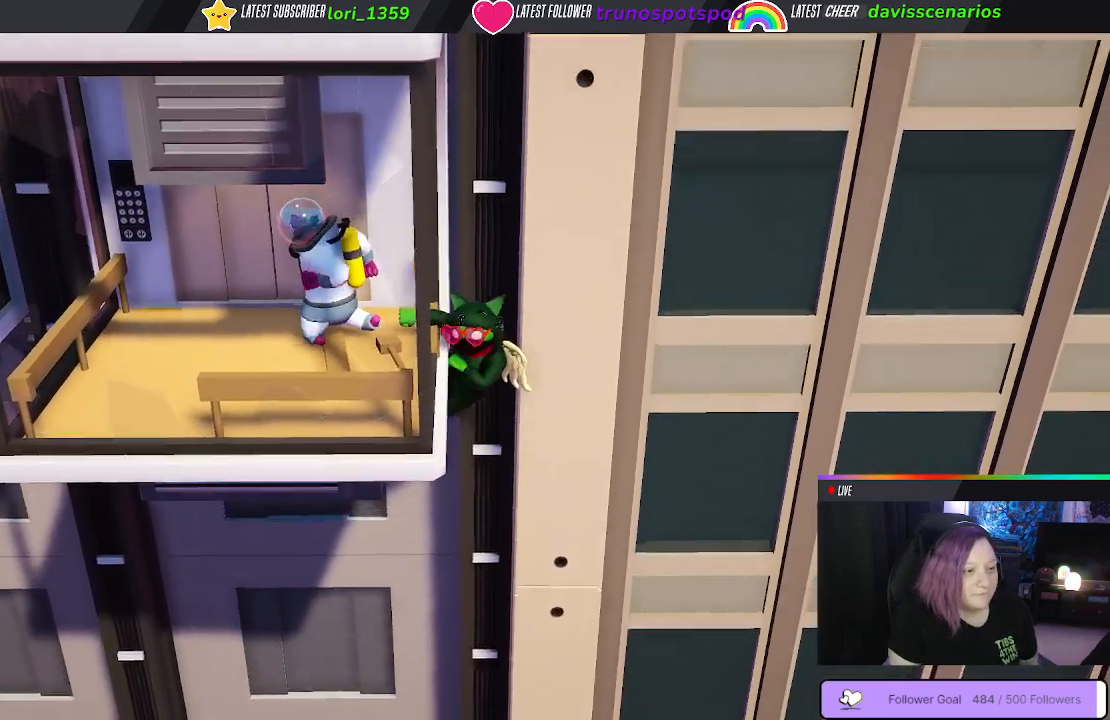
Gameplay with a controller (Xbox layout); each line is a JSON object with the inputs held at the frame after it. "events" lists button and stick changes between this image and that frame as [ms after this image, input, new state], when the widget could be followed in between. Not read: R3.
{"buttons": ["A", "L1", "R1", "L3"], "left_stick": "left", "right_stick": "center", "events": [[67, "A", "down"], [167, "A", "up"], [283, "A", "down"], [383, "A", "up"], [467, "A", "down"]]}
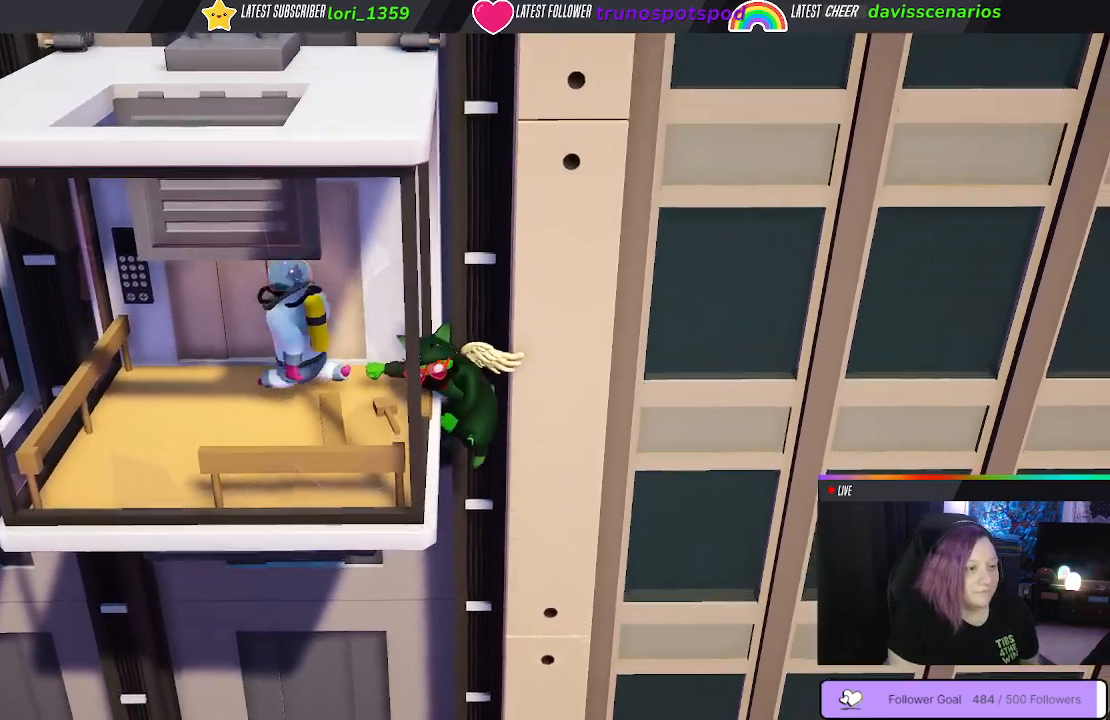
{"buttons": ["A", "L1", "R1", "L3"], "left_stick": "left", "right_stick": "center", "events": [[117, "A", "up"], [500, "A", "down"]]}
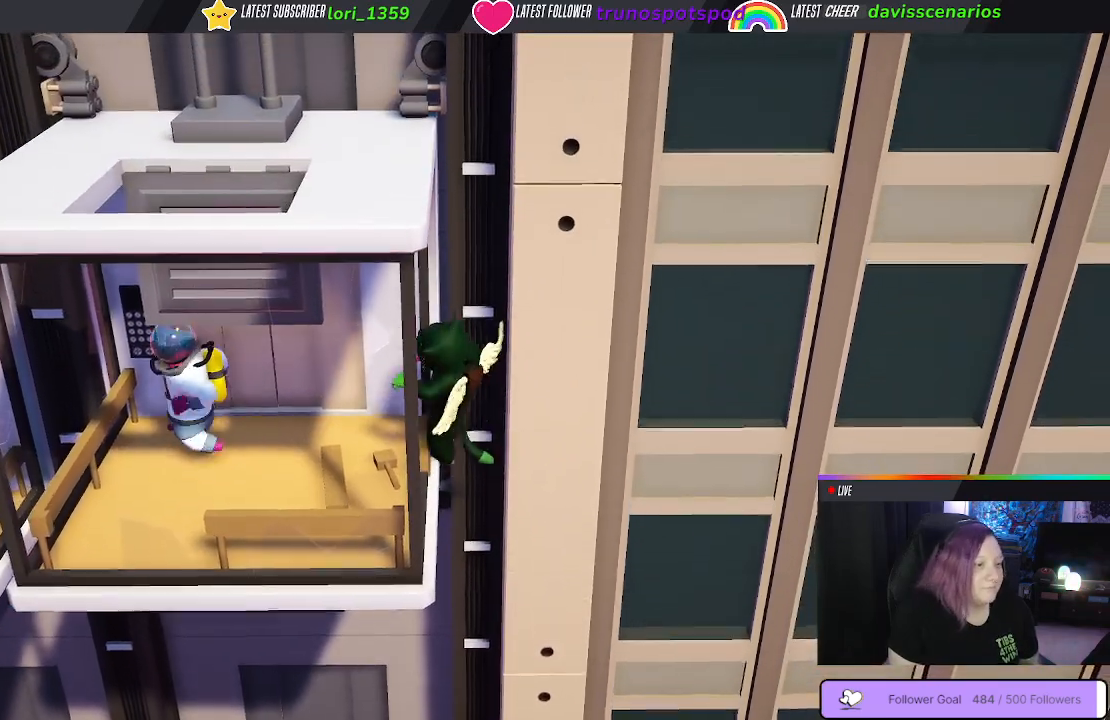
{"buttons": ["L1"], "left_stick": "left", "right_stick": "center", "events": [[300, "A", "up"], [450, "R1", "up"], [500, "L3", "up"]]}
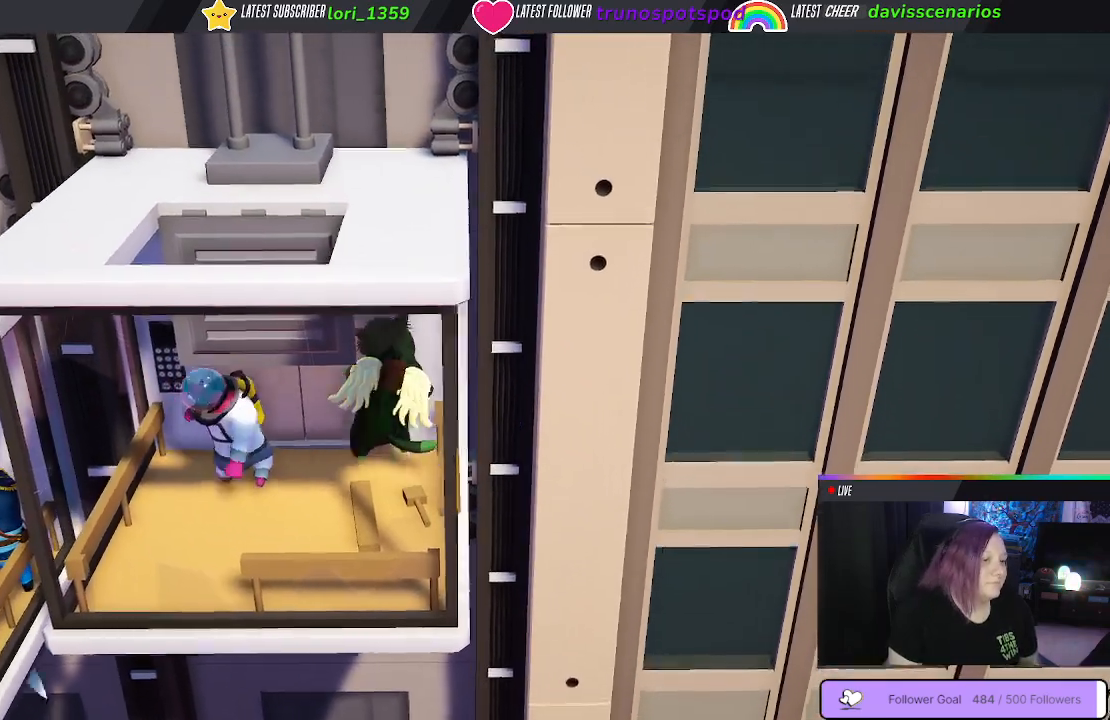
{"buttons": [], "left_stick": "down-left", "right_stick": "center", "events": [[50, "L1", "up"], [167, "left_stick", "down-left"], [200, "B", "down"], [333, "B", "up"], [400, "B", "down"], [500, "B", "up"]]}
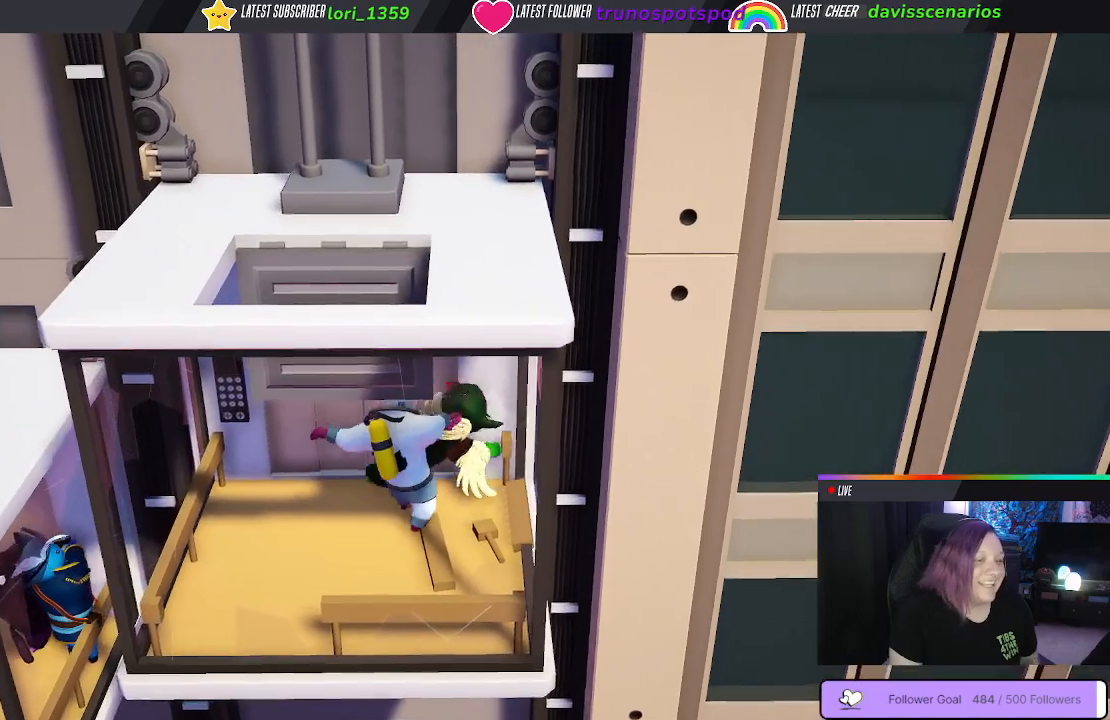
{"buttons": ["B", "L3"], "left_stick": "down-right", "right_stick": "center", "events": [[67, "B", "down"], [150, "L3", "down"], [167, "B", "up"], [233, "B", "down"], [350, "B", "up"], [367, "L3", "up"], [450, "B", "down"], [450, "left_stick", "down-right"], [483, "L3", "down"]]}
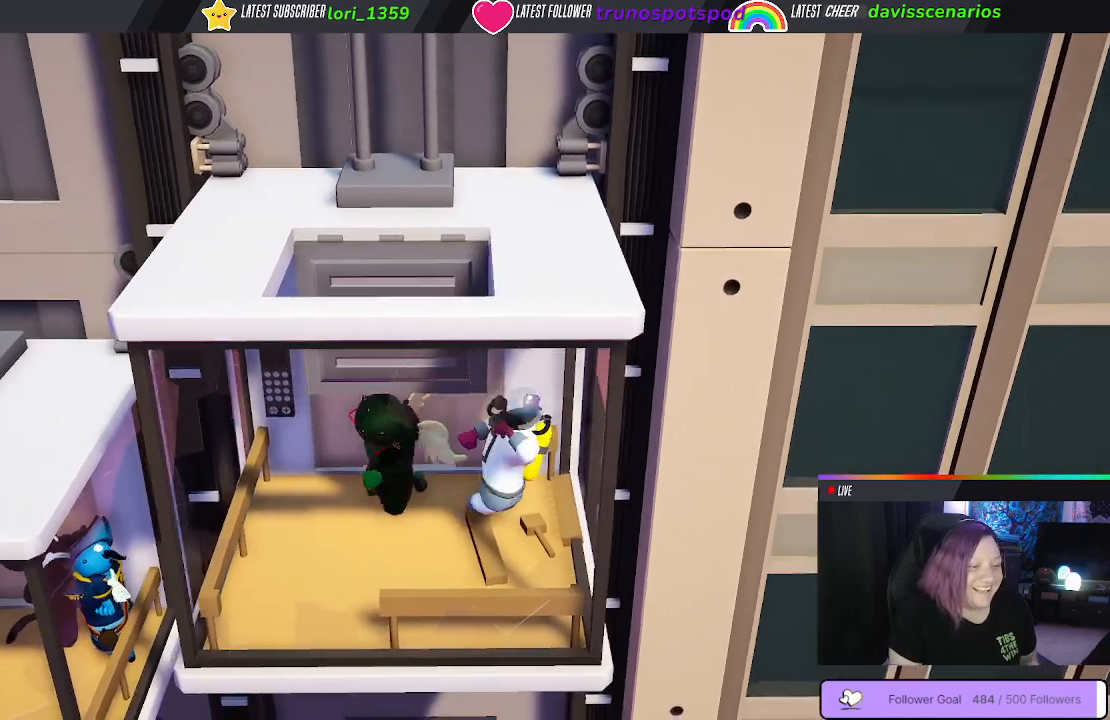
{"buttons": ["B", "L3"], "left_stick": "down-right", "right_stick": "center"}
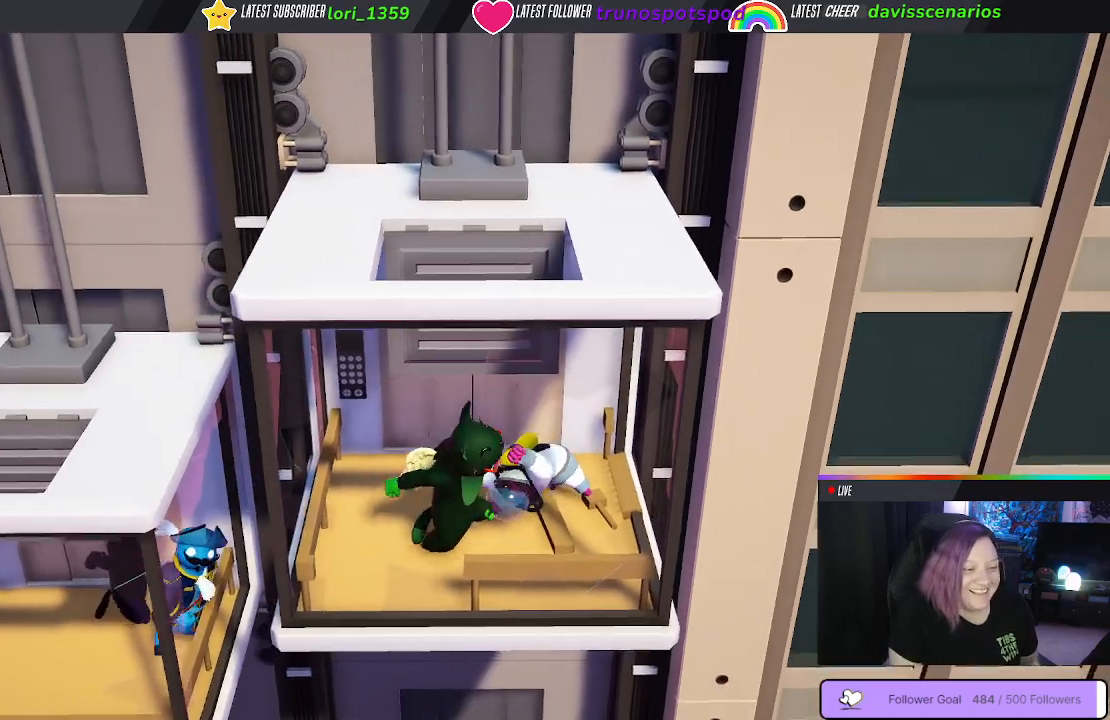
{"buttons": ["B"], "left_stick": "up-left", "right_stick": "center", "events": [[17, "B", "up"], [83, "B", "down"], [183, "B", "up"], [217, "L3", "up"], [250, "B", "down"], [367, "B", "up"], [367, "left_stick", "up-left"], [417, "B", "down"]]}
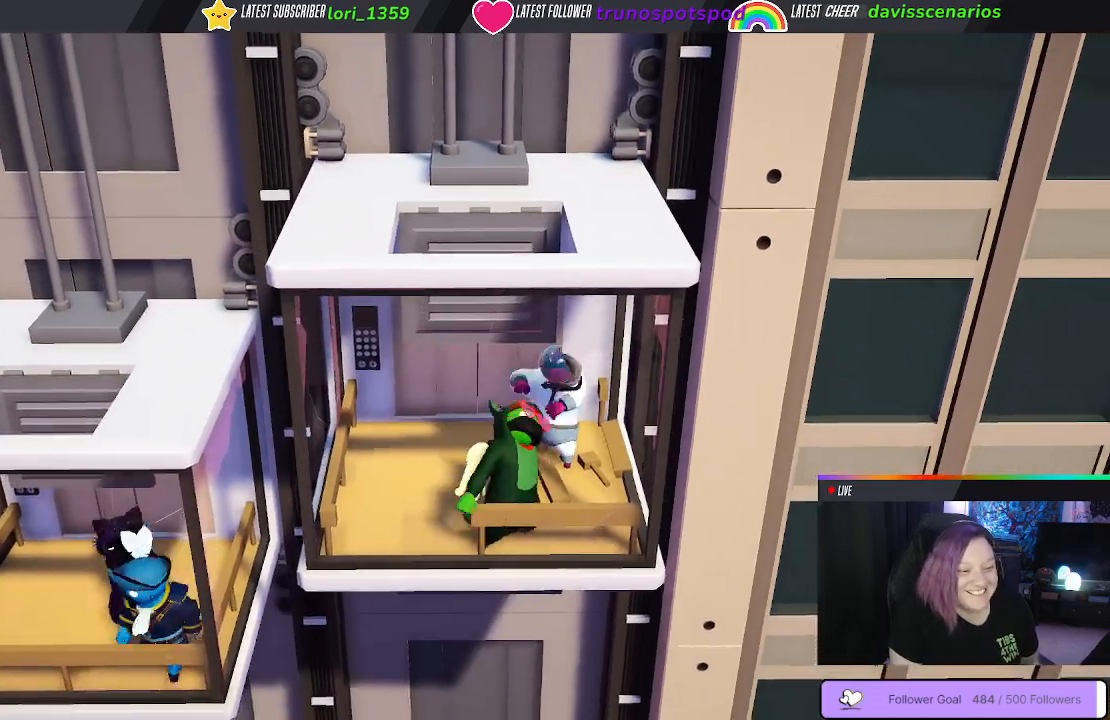
{"buttons": [], "left_stick": "left", "right_stick": "center", "events": [[33, "B", "up"], [117, "B", "down"], [233, "B", "up"], [317, "B", "down"], [400, "B", "up"], [417, "left_stick", "left"]]}
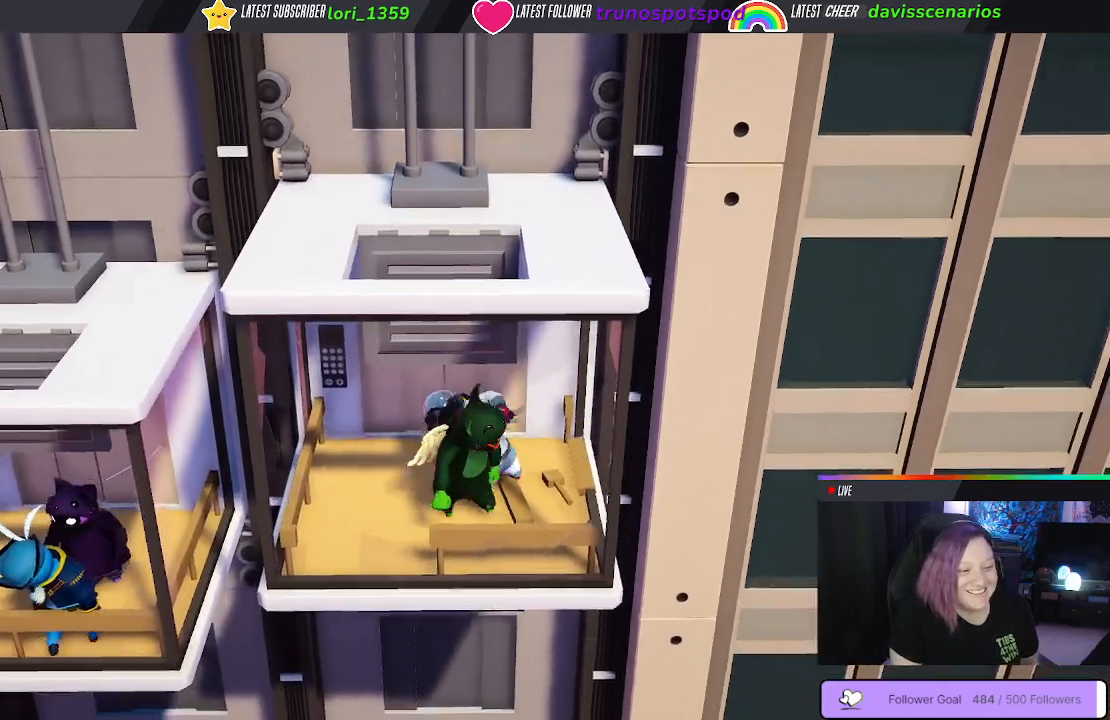
{"buttons": ["B"], "left_stick": "right", "right_stick": "center", "events": [[67, "B", "down"], [217, "B", "up"], [233, "left_stick", "up"], [300, "left_stick", "up-right"], [317, "B", "down"], [400, "left_stick", "right"], [417, "B", "up"], [500, "B", "down"]]}
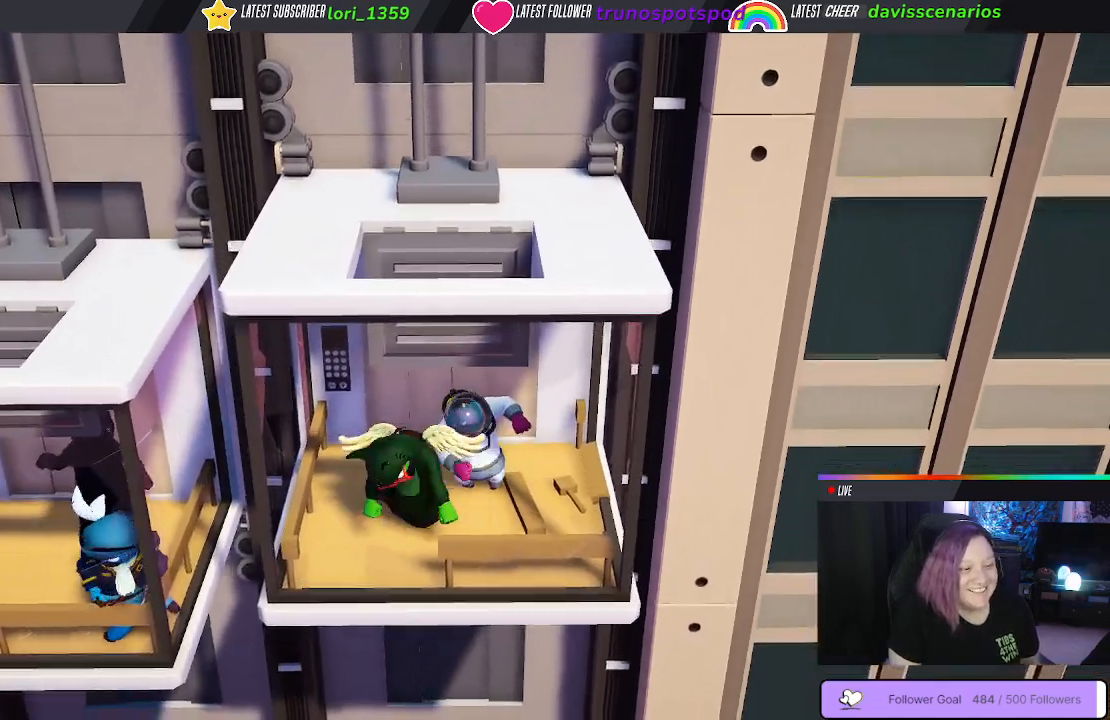
{"buttons": [], "left_stick": "right", "right_stick": "center", "events": [[17, "left_stick", "down-right"], [117, "B", "up"], [183, "B", "down"], [250, "left_stick", "right"], [317, "B", "up"], [367, "B", "down"], [500, "B", "up"]]}
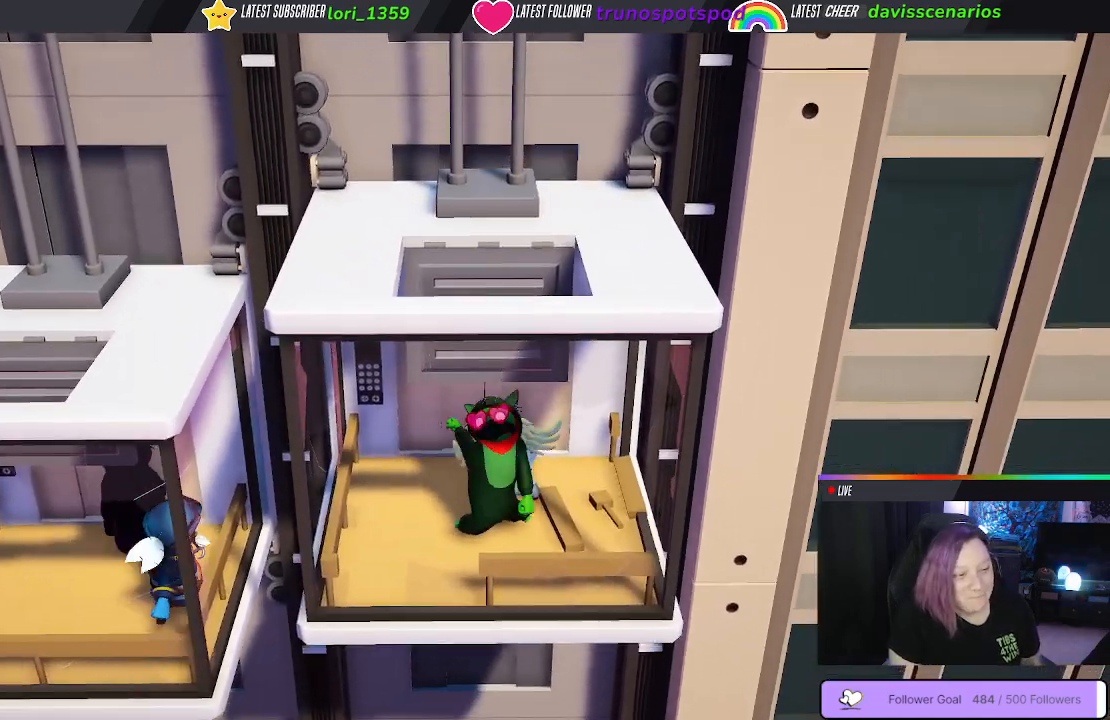
{"buttons": ["B"], "left_stick": "down-left", "right_stick": "center", "events": [[83, "B", "down"], [183, "B", "up"], [233, "left_stick", "up"], [300, "B", "down"], [300, "left_stick", "left"], [367, "B", "up"], [483, "B", "down"], [500, "left_stick", "down-left"]]}
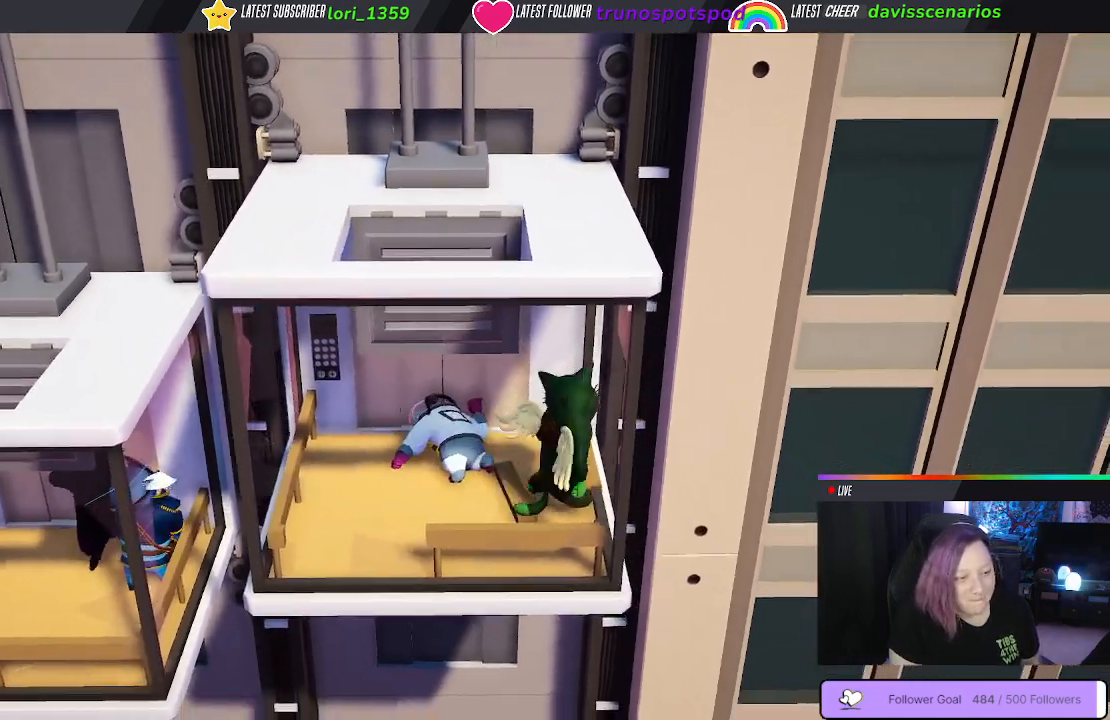
{"buttons": [], "left_stick": "up-left", "right_stick": "center", "events": [[117, "B", "up"], [467, "left_stick", "up-left"]]}
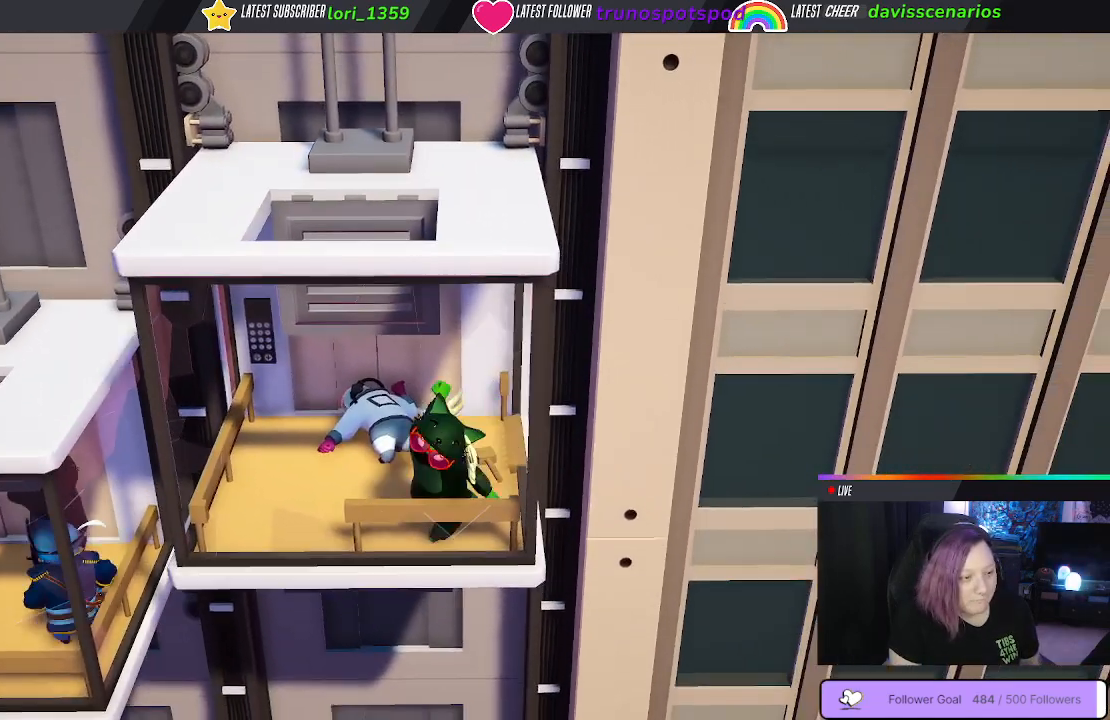
{"buttons": [], "left_stick": "up-right", "right_stick": "center", "events": [[67, "left_stick", "up"], [467, "left_stick", "up-right"]]}
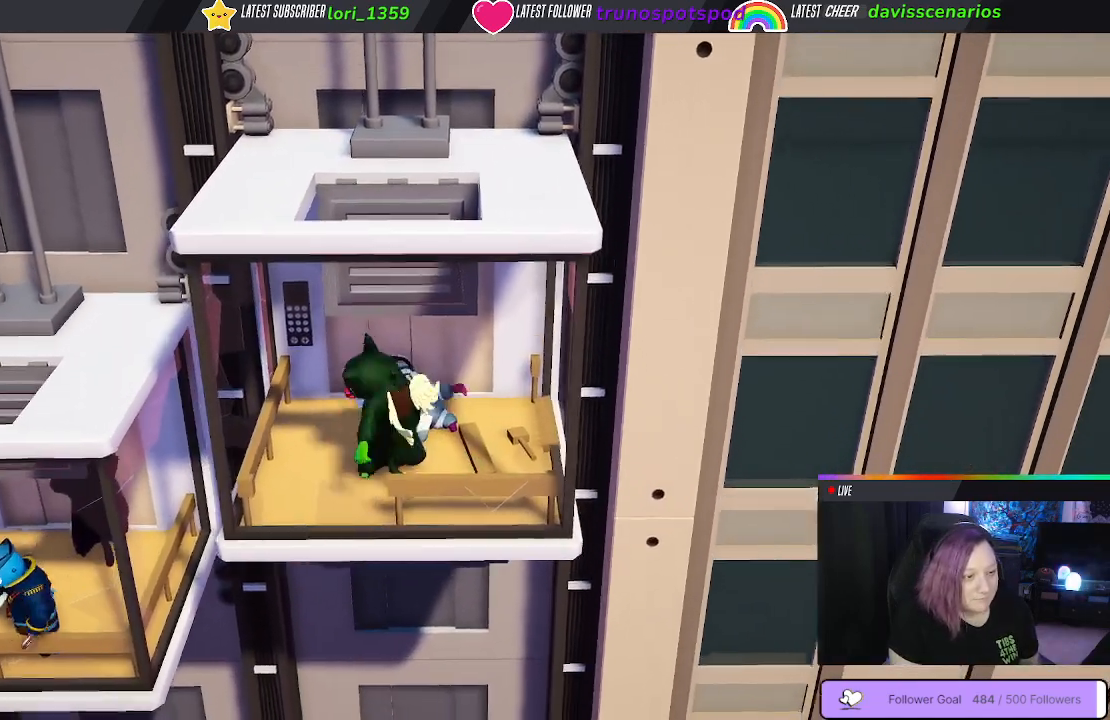
{"buttons": [], "left_stick": "left", "right_stick": "center", "events": [[83, "left_stick", "right"], [250, "B", "down"], [283, "left_stick", "up-left"], [333, "B", "up"], [417, "left_stick", "left"], [433, "B", "down"], [500, "B", "up"]]}
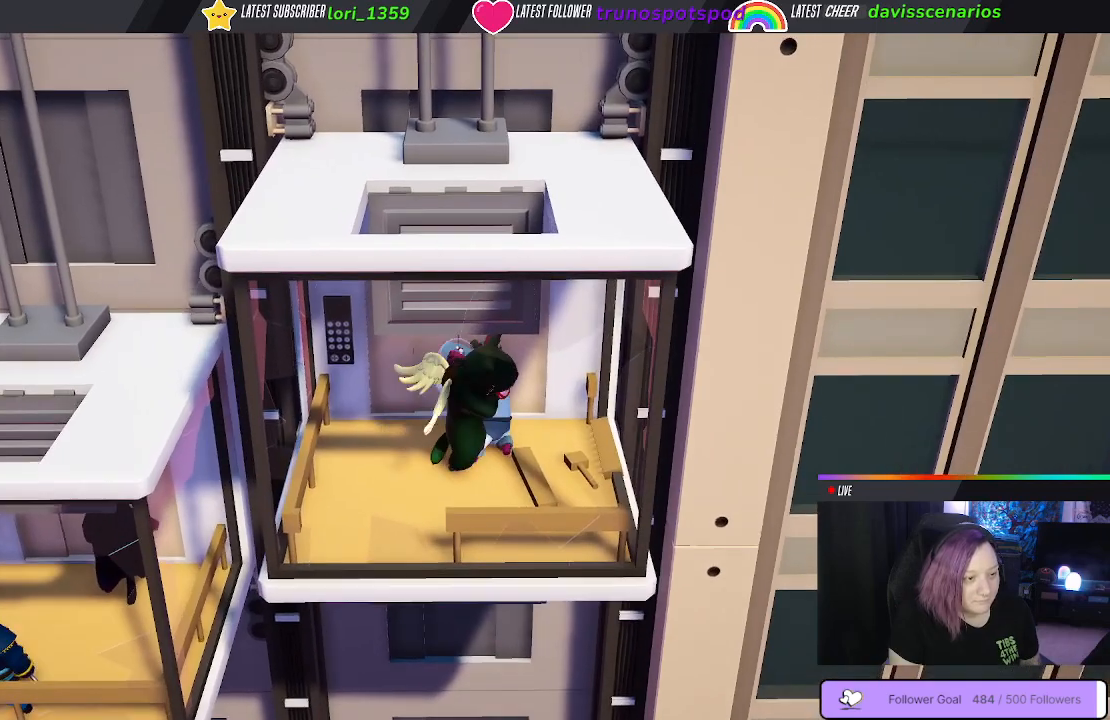
{"buttons": ["B"], "left_stick": "down-right", "right_stick": "center", "events": [[100, "B", "down"], [100, "left_stick", "down-left"], [167, "B", "up"], [200, "left_stick", "down"], [250, "B", "down"], [350, "B", "up"], [383, "left_stick", "down-right"], [417, "B", "down"]]}
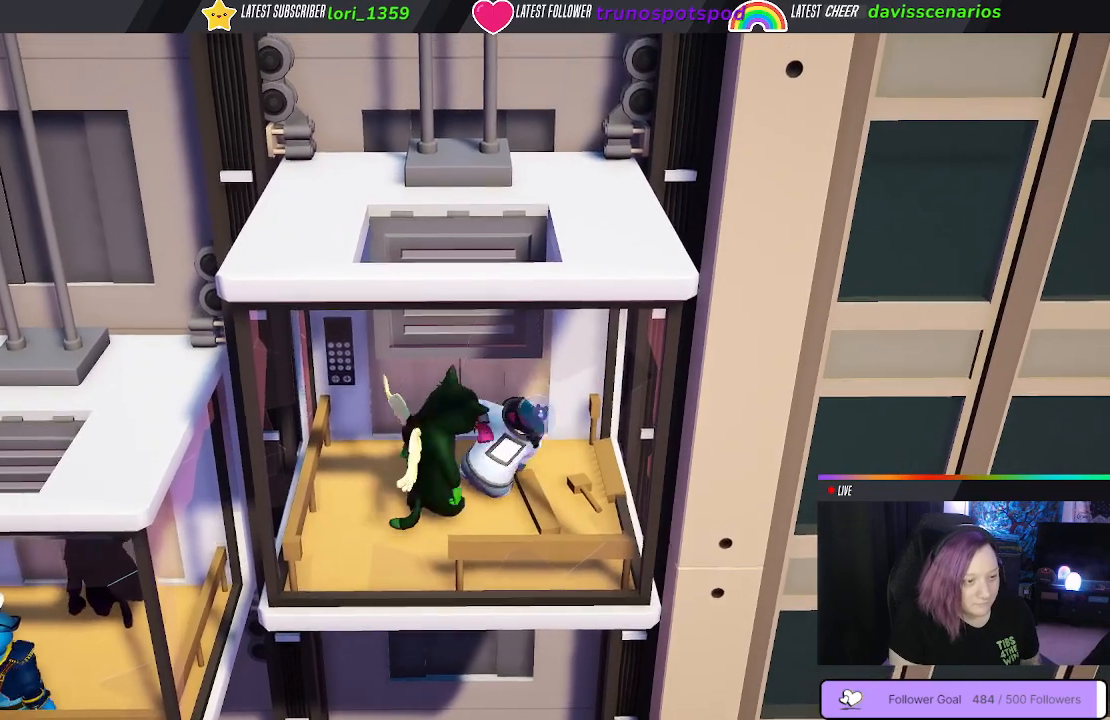
{"buttons": ["B"], "left_stick": "up-left", "right_stick": "center", "events": [[33, "B", "up"], [83, "B", "down"], [200, "B", "up"], [300, "B", "down"], [367, "left_stick", "up-right"], [383, "B", "up"], [467, "left_stick", "up-left"], [483, "B", "down"]]}
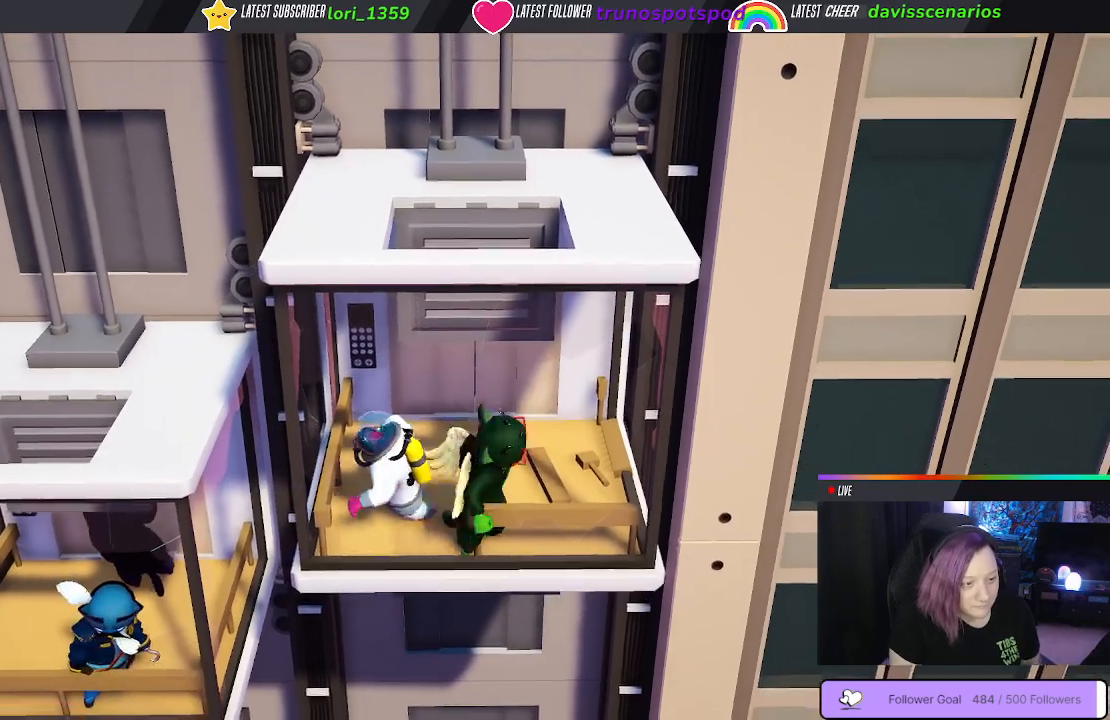
{"buttons": ["B"], "left_stick": "up-left", "right_stick": "center", "events": [[50, "B", "up"], [150, "B", "down"], [250, "B", "up"], [500, "B", "down"]]}
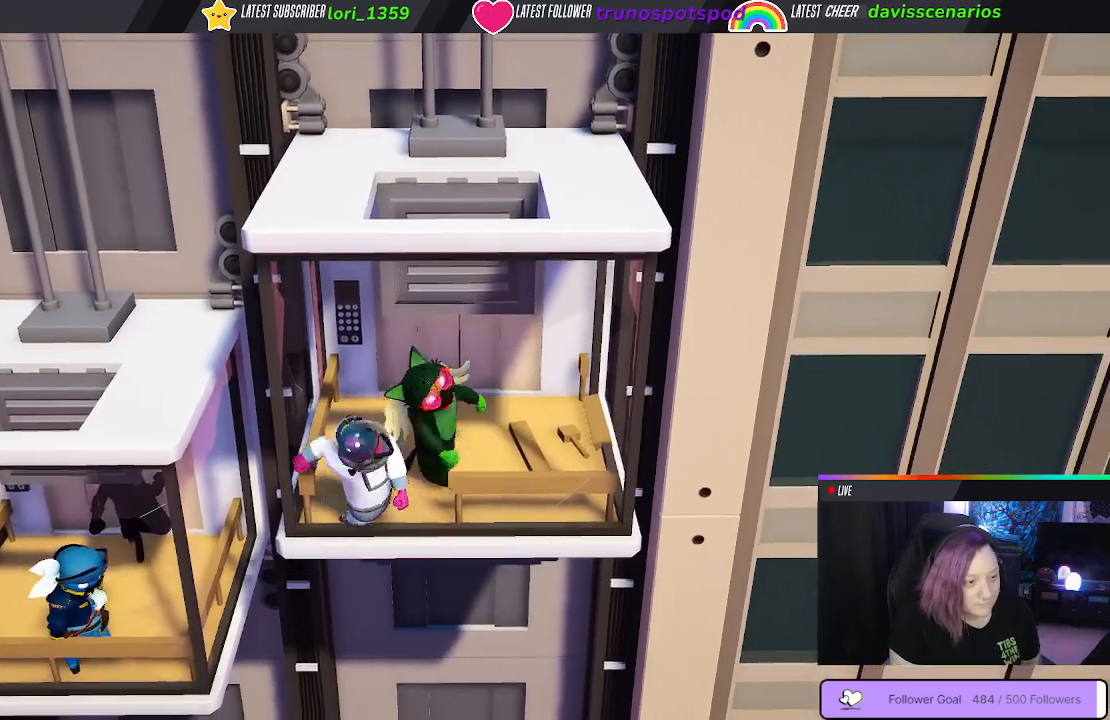
{"buttons": ["B"], "left_stick": "down-right", "right_stick": "center", "events": [[33, "left_stick", "left"], [100, "B", "up"], [167, "B", "down"], [267, "B", "up"], [300, "left_stick", "down-left"], [317, "B", "down"], [433, "B", "up"], [467, "left_stick", "down-right"], [483, "B", "down"]]}
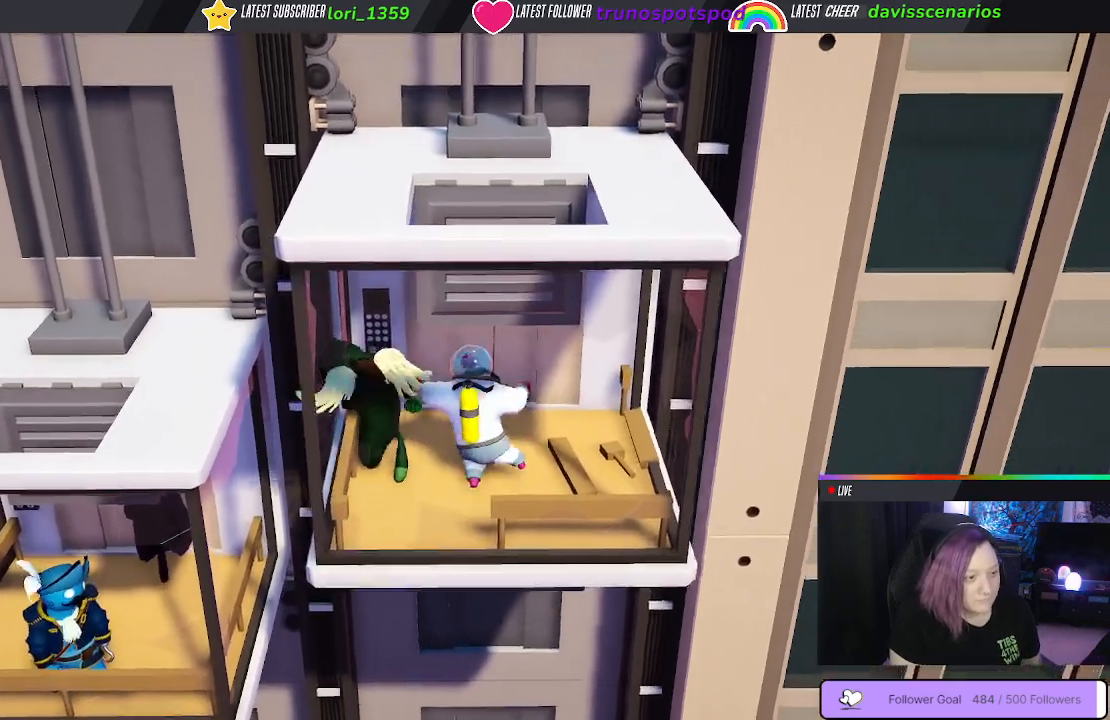
{"buttons": ["B", "L3"], "left_stick": "up-right", "right_stick": "center", "events": [[17, "left_stick", "right"], [100, "B", "up"], [150, "L3", "down"], [167, "B", "down"], [250, "B", "up"], [333, "B", "down"], [417, "left_stick", "up-right"], [433, "B", "up"], [500, "B", "down"]]}
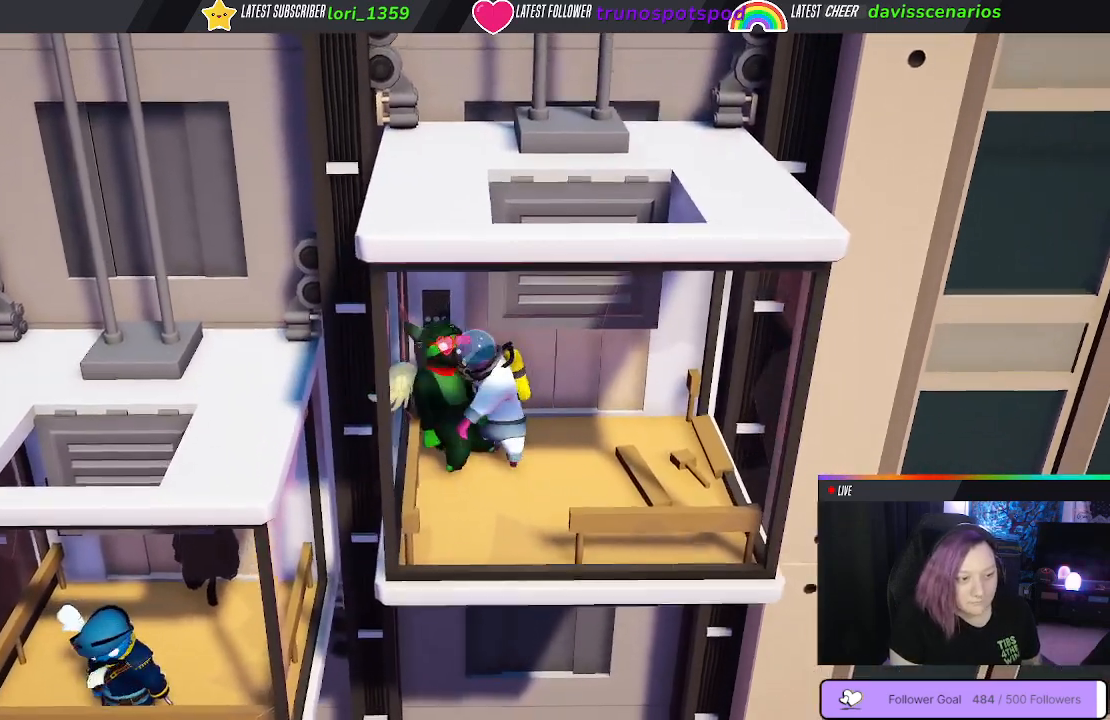
{"buttons": [], "left_stick": "right", "right_stick": "center", "events": [[100, "B", "up"], [167, "B", "down"], [250, "left_stick", "right"], [267, "B", "up"], [333, "L3", "up"], [367, "B", "down"], [417, "B", "up"]]}
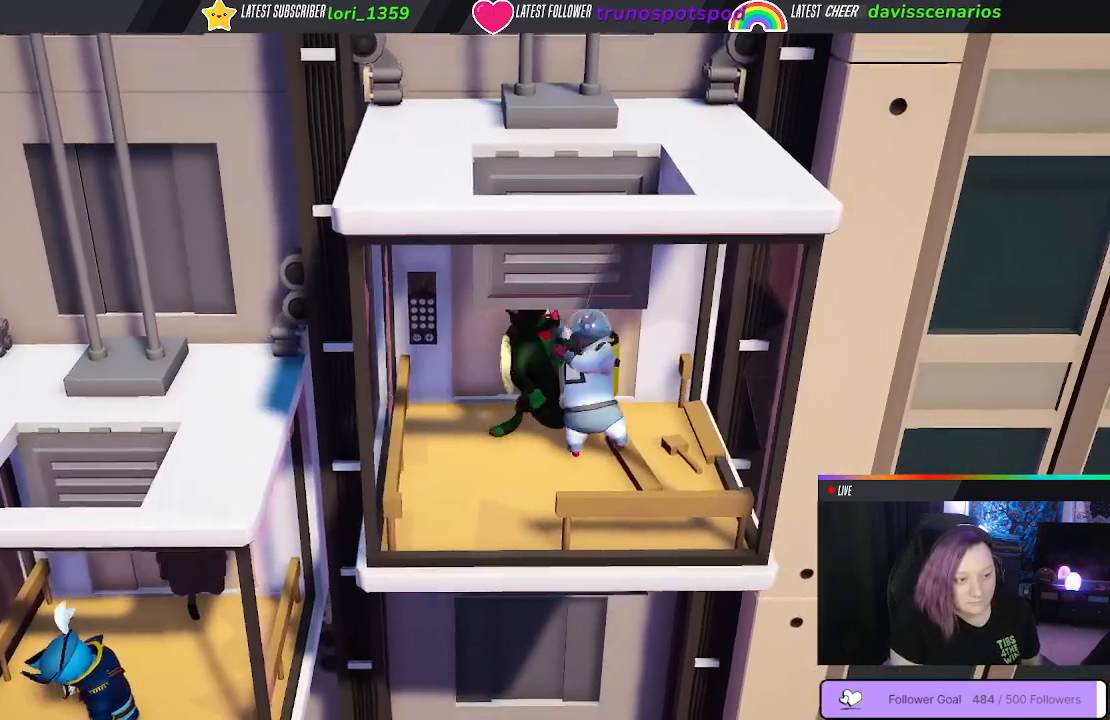
{"buttons": [], "left_stick": "right", "right_stick": "center", "events": [[33, "B", "down"], [117, "B", "up"], [150, "left_stick", "up-left"], [233, "B", "down"], [250, "left_stick", "right"], [333, "B", "up"], [417, "B", "down"], [500, "B", "up"]]}
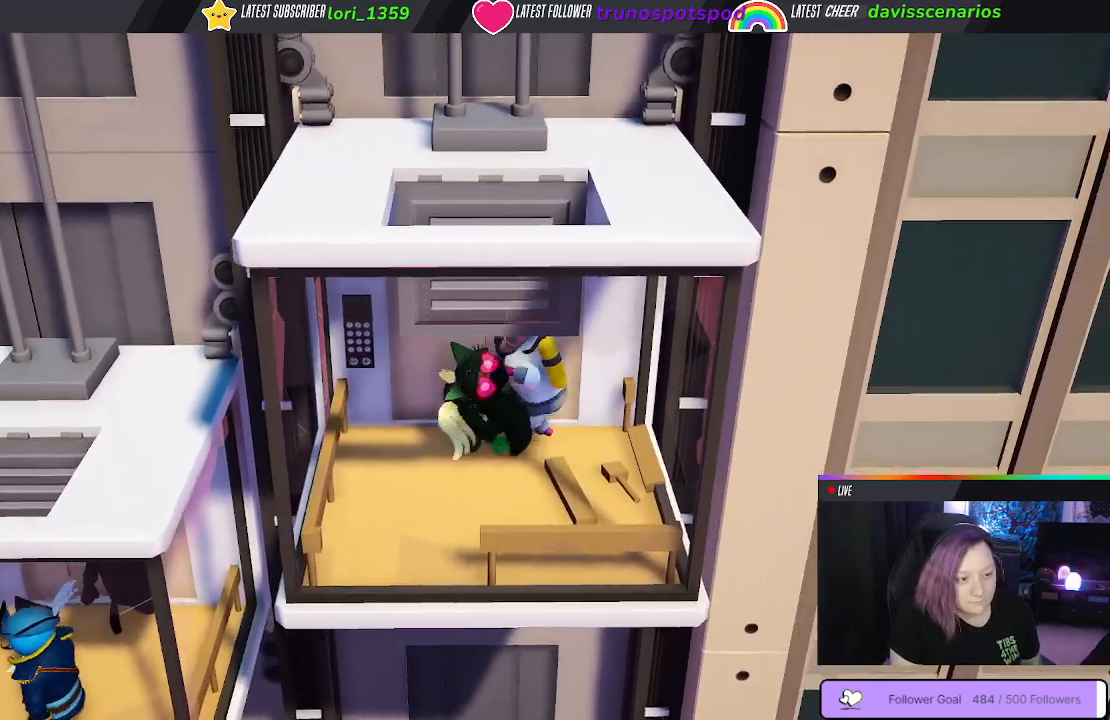
{"buttons": ["B"], "left_stick": "right", "right_stick": "center", "events": [[67, "left_stick", "center"], [83, "B", "down"], [167, "B", "up"], [233, "B", "down"], [283, "left_stick", "right"], [350, "B", "up"], [417, "B", "down"]]}
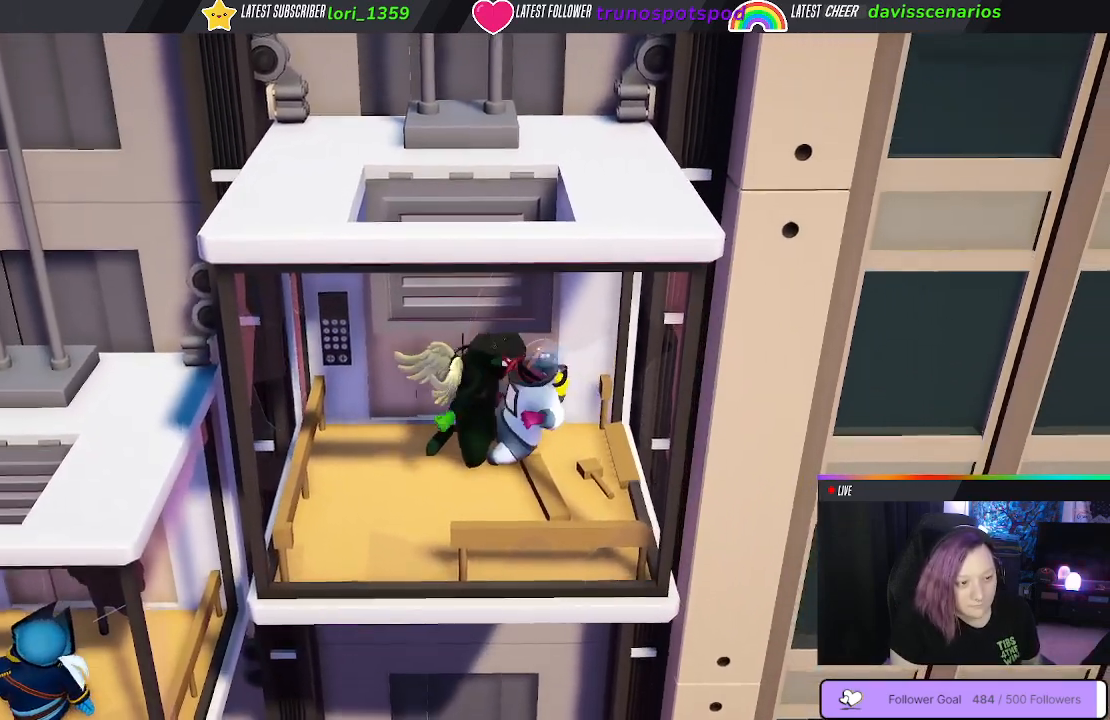
{"buttons": ["B"], "left_stick": "right", "right_stick": "center", "events": [[17, "B", "up"], [117, "B", "down"], [183, "B", "up"], [283, "B", "down"], [367, "B", "up"], [450, "B", "down"]]}
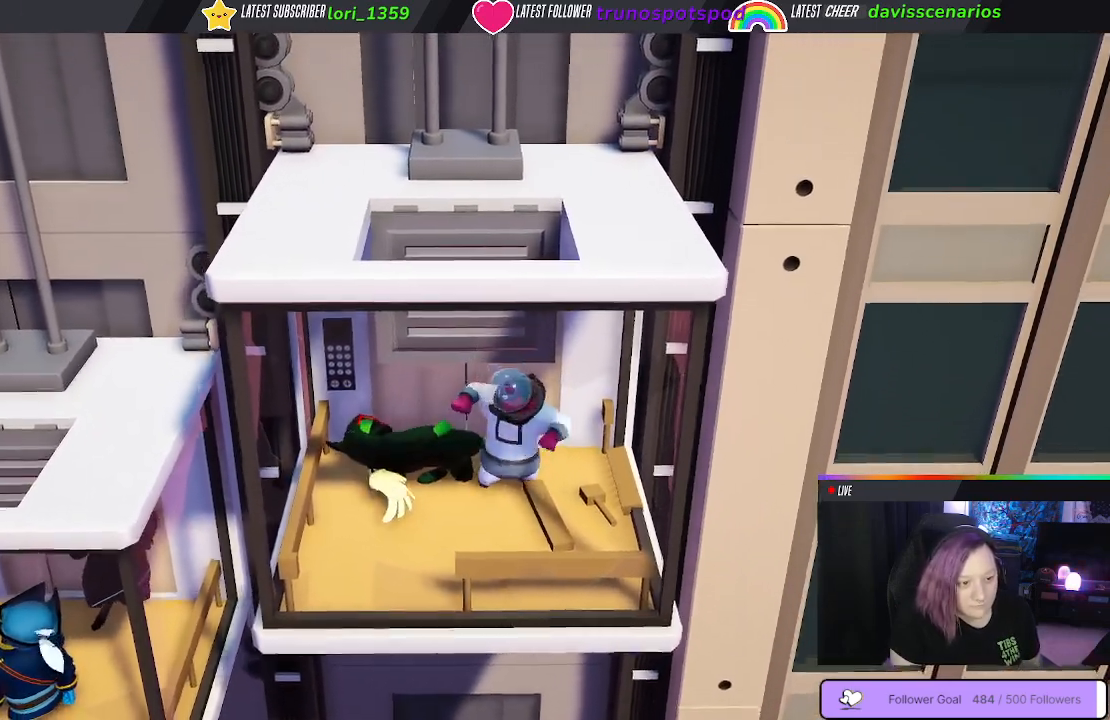
{"buttons": [], "left_stick": "right", "right_stick": "center", "events": [[33, "B", "up"], [117, "B", "down"], [217, "B", "up"]]}
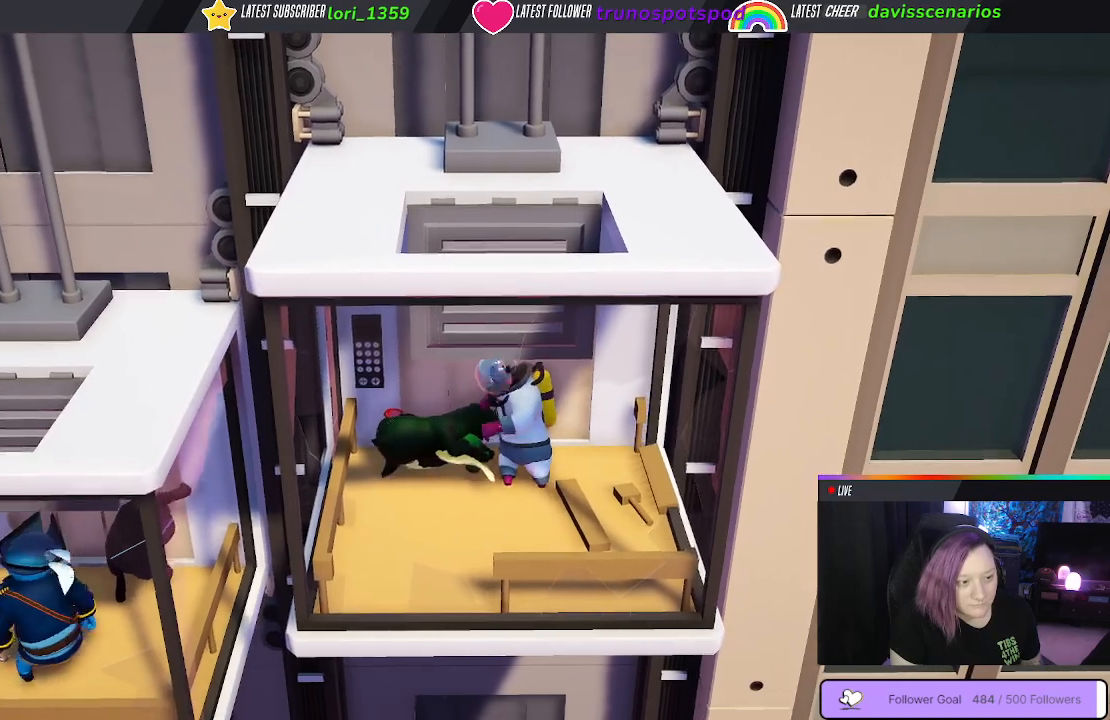
{"buttons": ["B"], "left_stick": "right", "right_stick": "center", "events": [[433, "B", "down"]]}
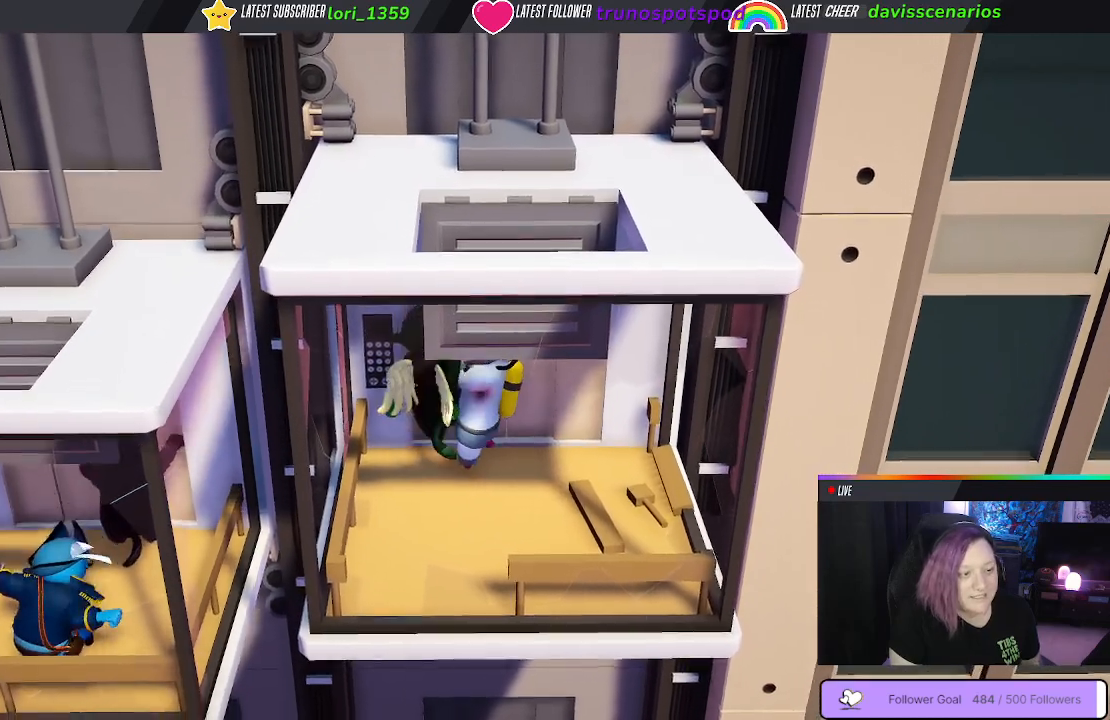
{"buttons": ["B", "L1", "R1", "L3"], "left_stick": "right", "right_stick": "center", "events": [[17, "B", "up"], [167, "B", "down"], [200, "R1", "down"], [267, "L1", "down"], [267, "R1", "up"], [350, "R1", "down"], [467, "L3", "down"]]}
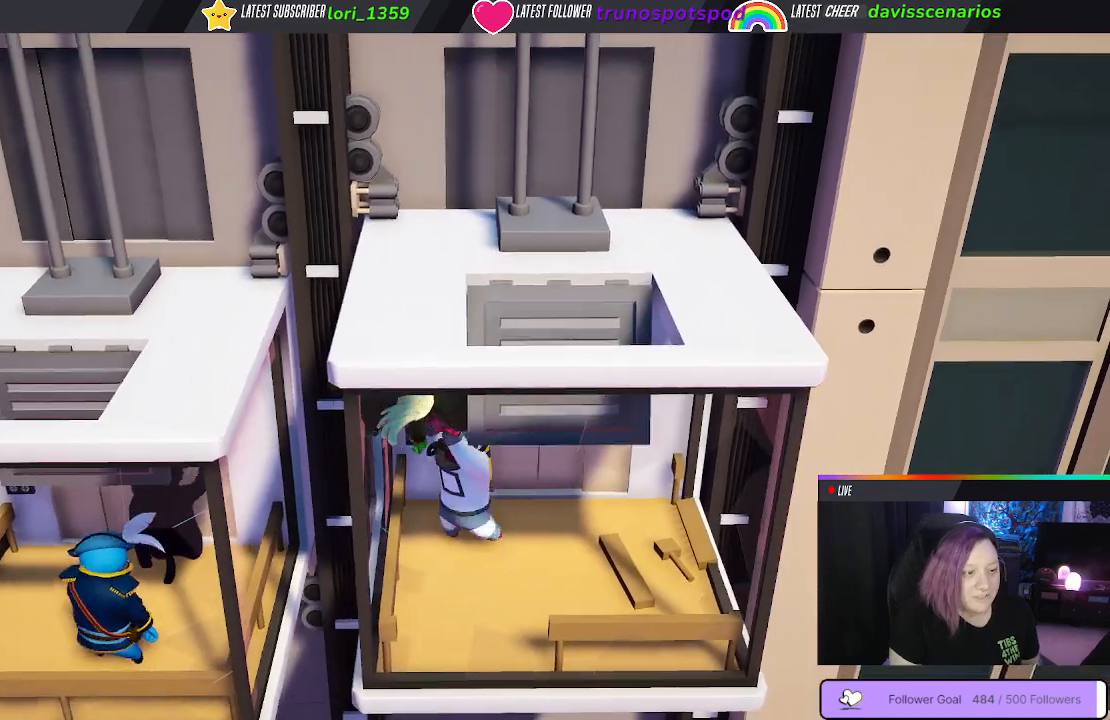
{"buttons": ["B", "L1", "R1", "L3"], "left_stick": "up-right", "right_stick": "center", "events": [[167, "left_stick", "up-right"]]}
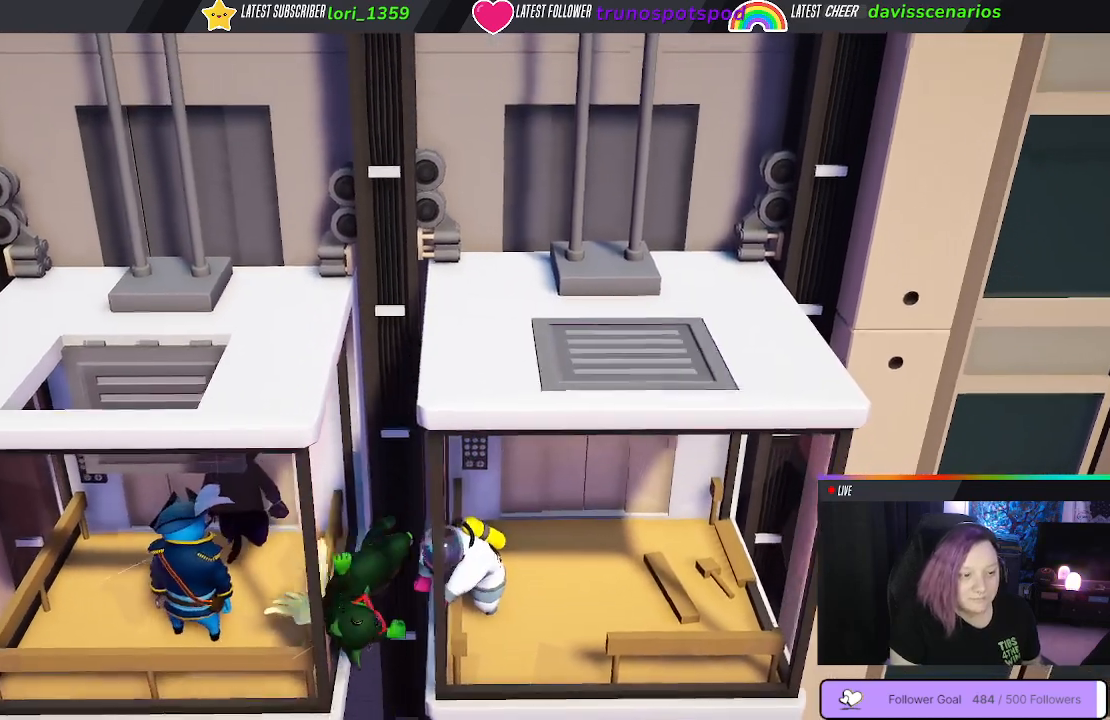
{"buttons": ["B", "L1", "R1", "L3"], "left_stick": "up-right", "right_stick": "center", "events": []}
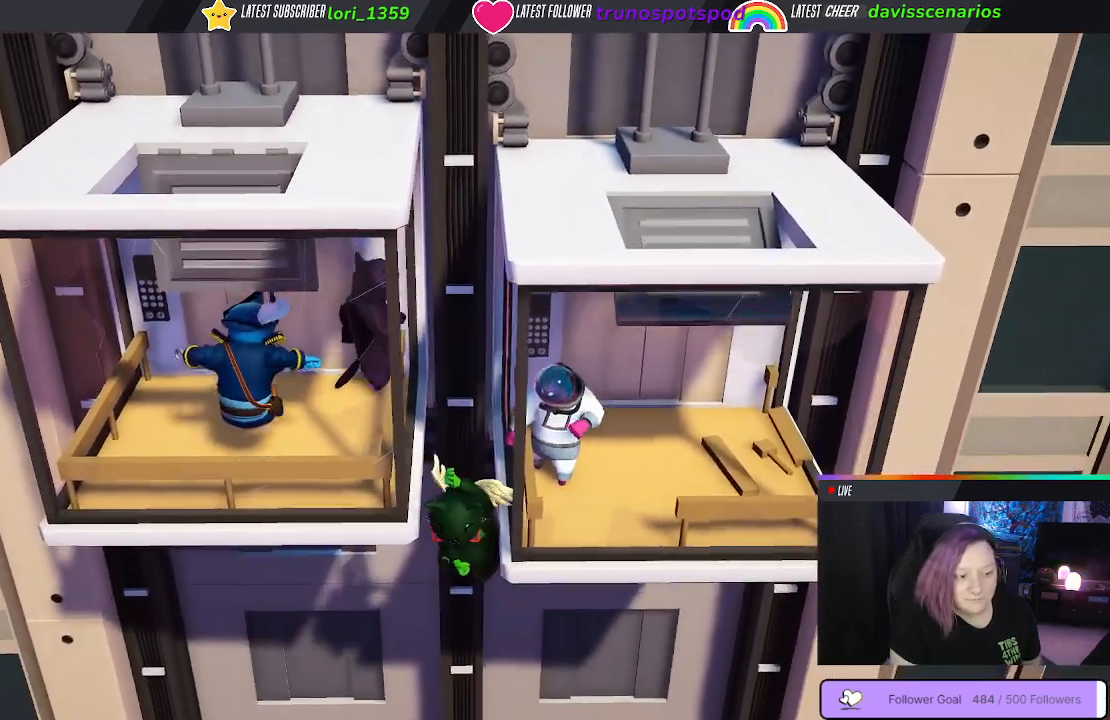
{"buttons": ["B", "L1", "R1"], "left_stick": "up", "right_stick": "center", "events": [[367, "L3", "up"], [417, "left_stick", "up"]]}
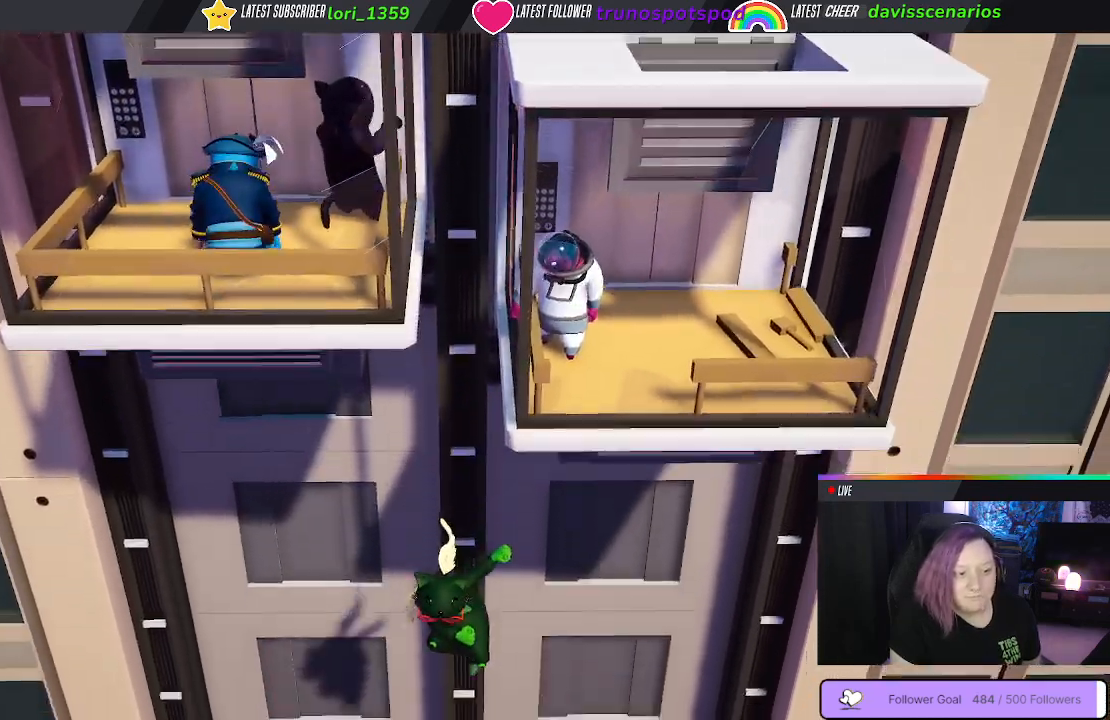
{"buttons": [], "left_stick": "up", "right_stick": "center", "events": [[33, "B", "up"], [183, "R1", "up"], [300, "L1", "up"]]}
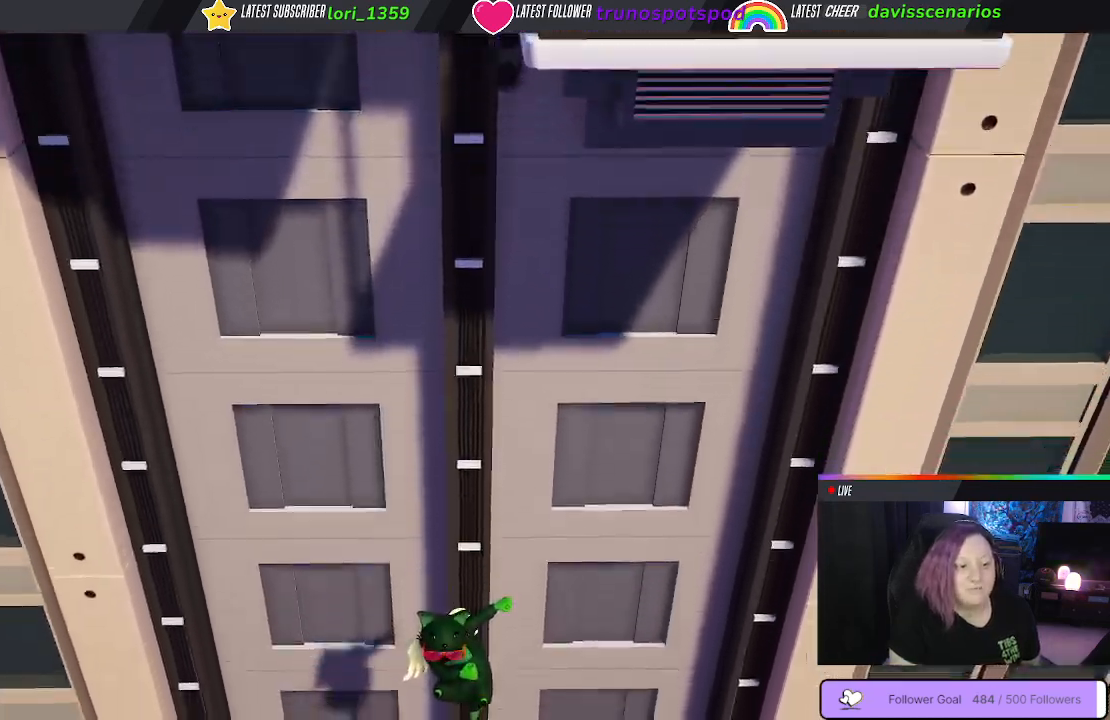
{"buttons": [], "left_stick": "center", "right_stick": "center", "events": [[83, "left_stick", "center"]]}